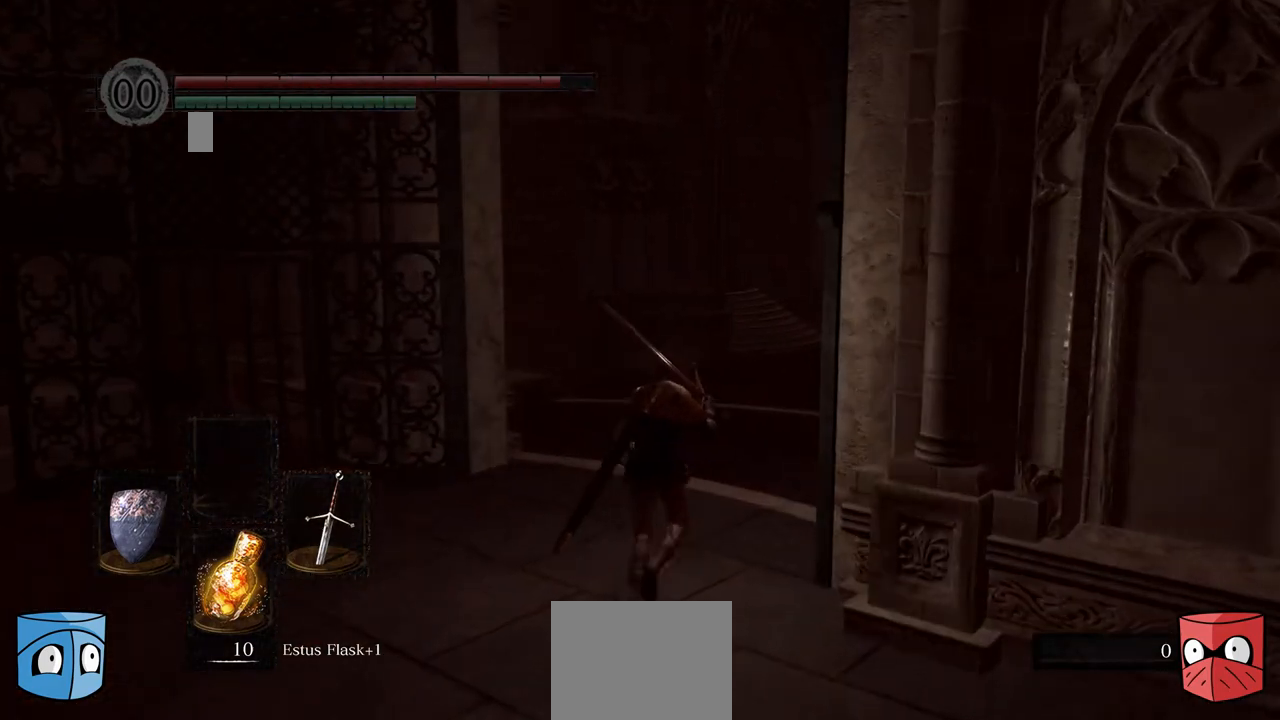
Gameplay with a controller (Xbox layout); each line is a JSON object with the inputs held at the frame after it (dt_ms = milliseconds from this image to that frame). "events" lists button and stick changes between this image and that frame as [ms after this image, input, new state], when the widget could be followed in between. Not read: L3.
{"dt_ms": 500, "buttons": [], "left_stick": "center", "right_stick": "center", "events": [[133, "left_stick", "center"]]}
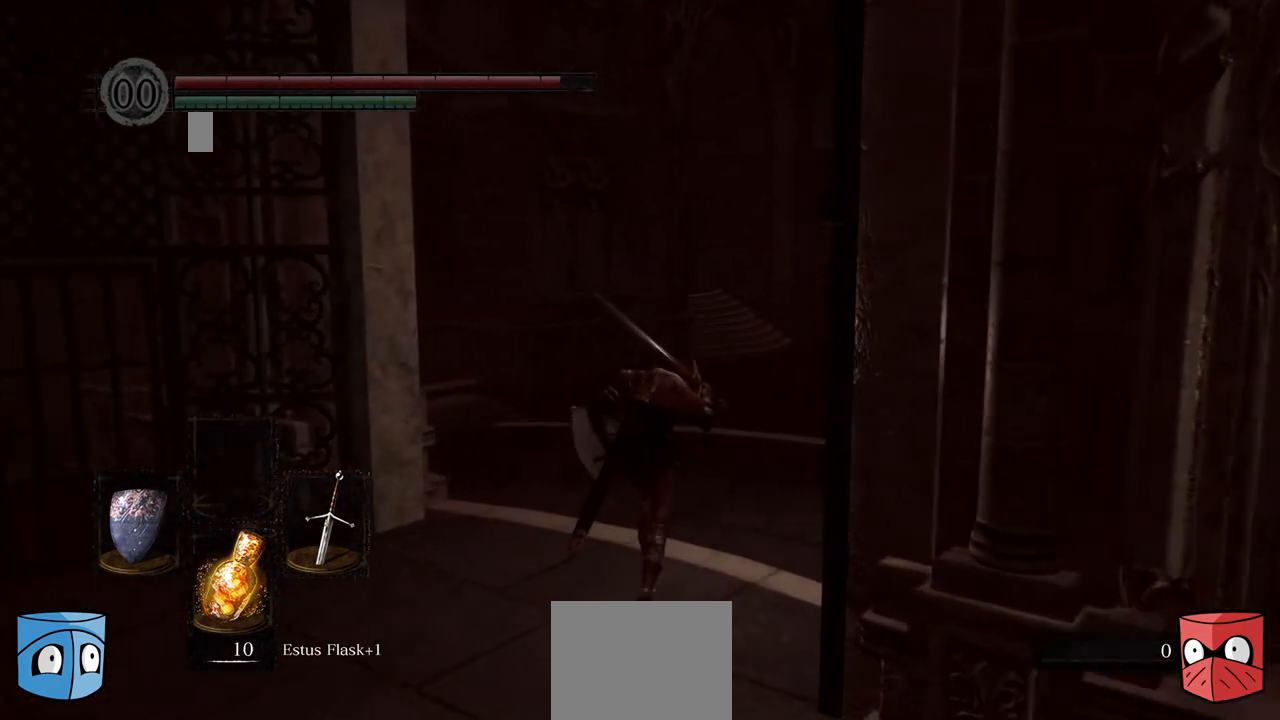
{"dt_ms": 500, "buttons": [], "left_stick": "center", "right_stick": "right", "events": [[333, "right_stick", "right"]]}
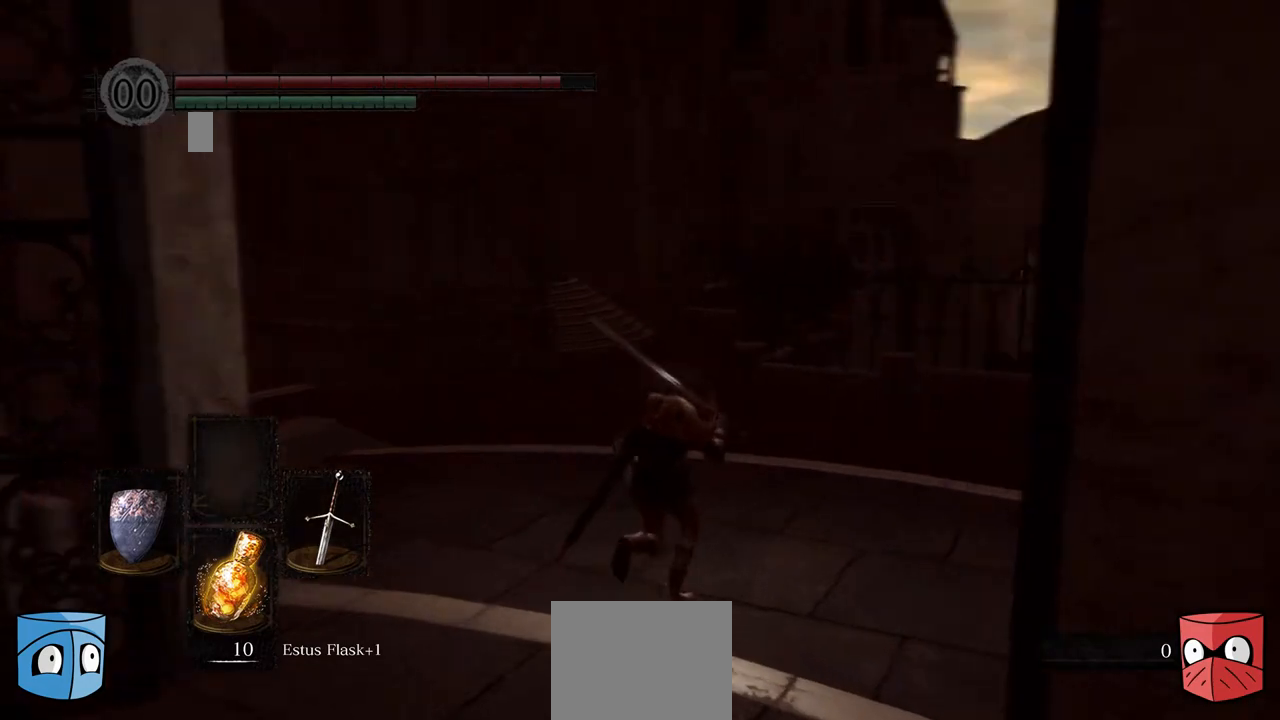
{"dt_ms": 500, "buttons": [], "left_stick": "center", "right_stick": "right", "events": []}
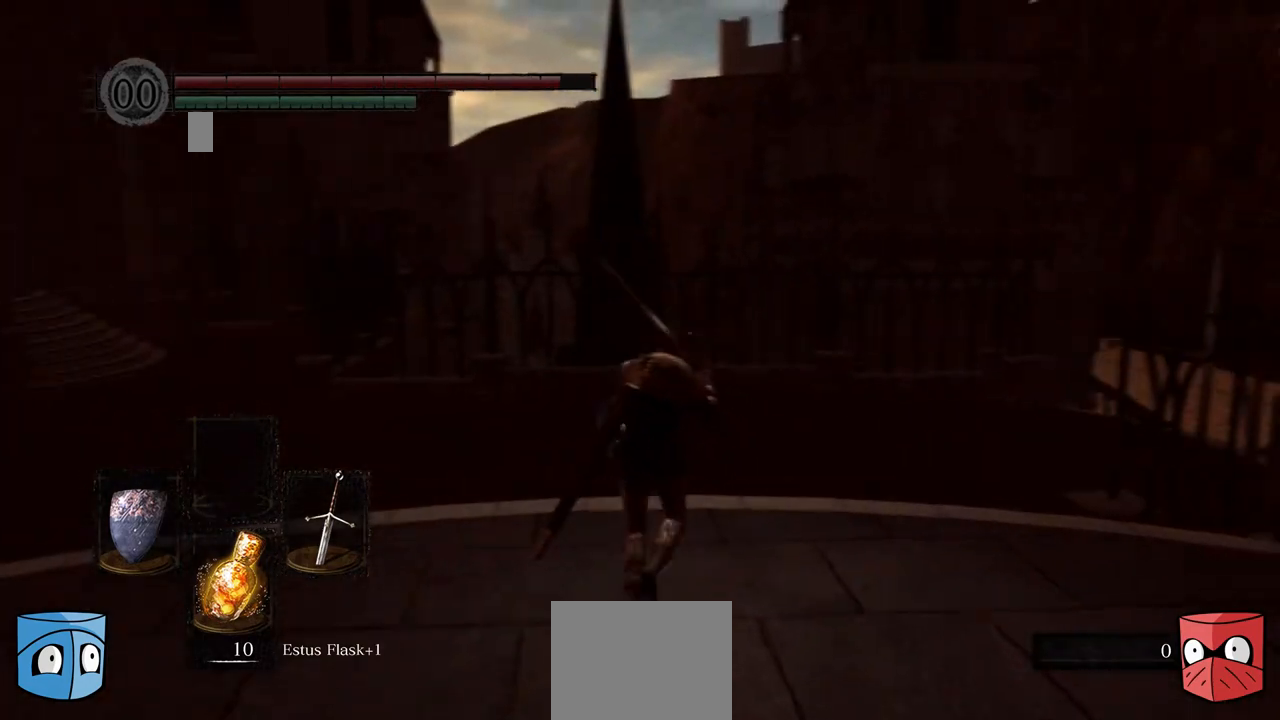
{"dt_ms": 500, "buttons": [], "left_stick": "center", "right_stick": "right", "events": [[33, "right_stick", "center"], [400, "right_stick", "right"]]}
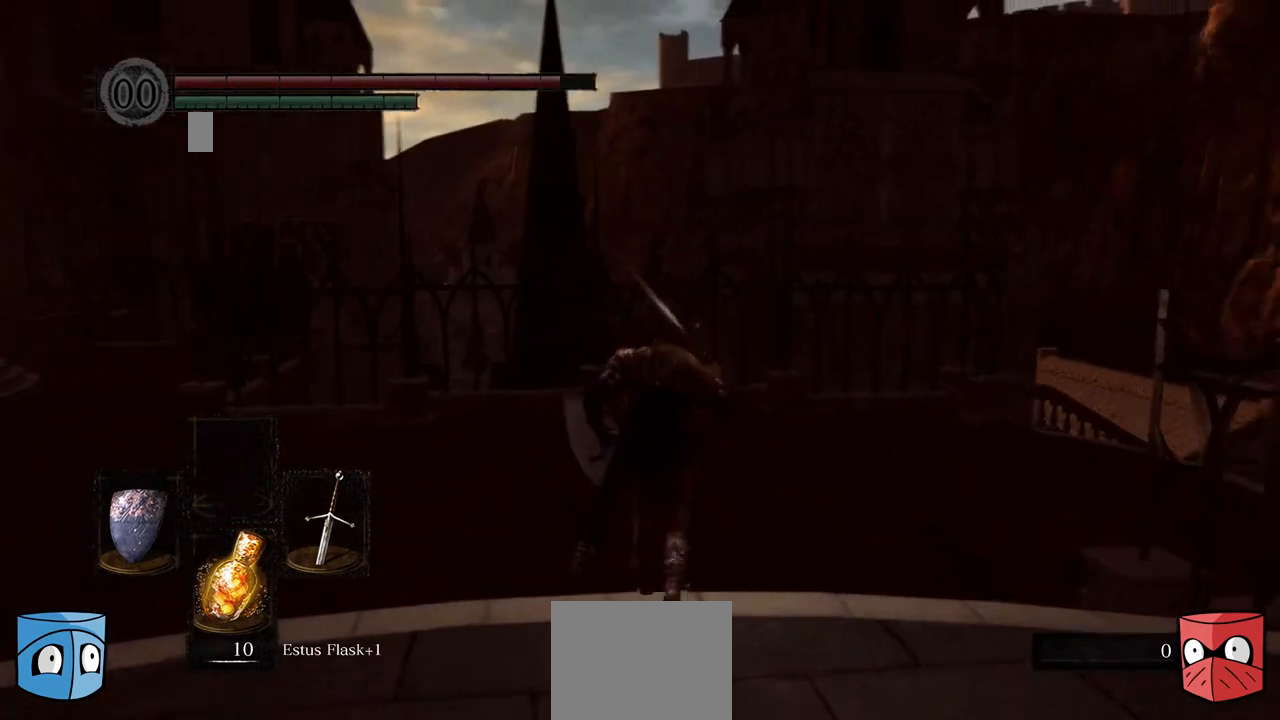
{"dt_ms": 500, "buttons": [], "left_stick": "right", "right_stick": "down-right", "events": [[200, "left_stick", "right"], [333, "right_stick", "center"], [467, "right_stick", "down-right"]]}
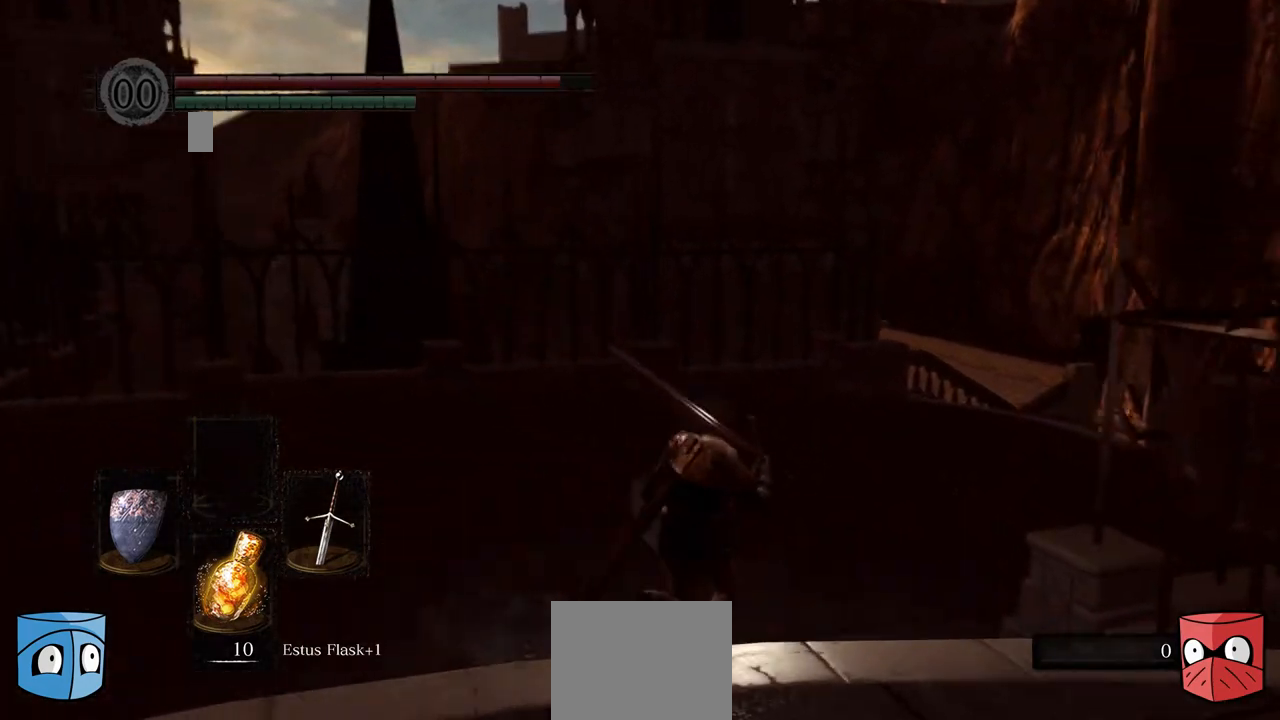
{"dt_ms": 500, "buttons": ["B"], "left_stick": "right", "right_stick": "center", "events": [[200, "right_stick", "center"], [333, "B", "down"]]}
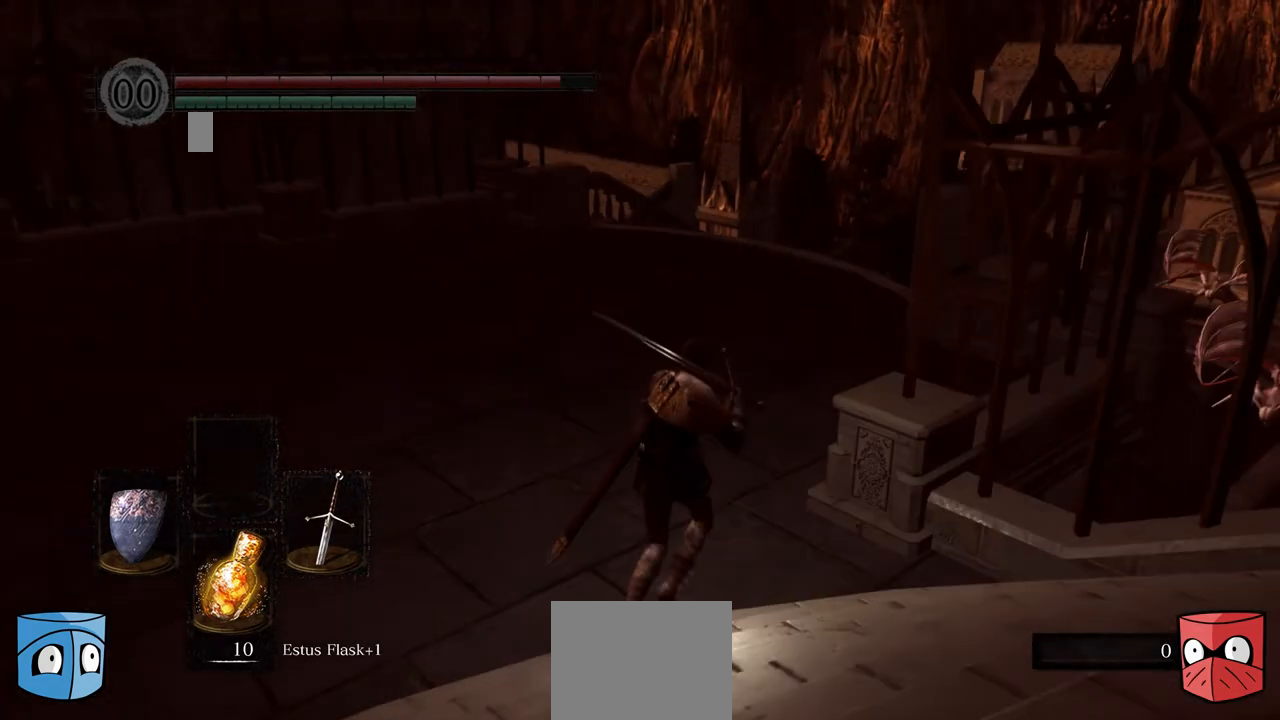
{"dt_ms": 500, "buttons": ["B"], "left_stick": "center", "right_stick": "center", "events": [[100, "left_stick", "center"]]}
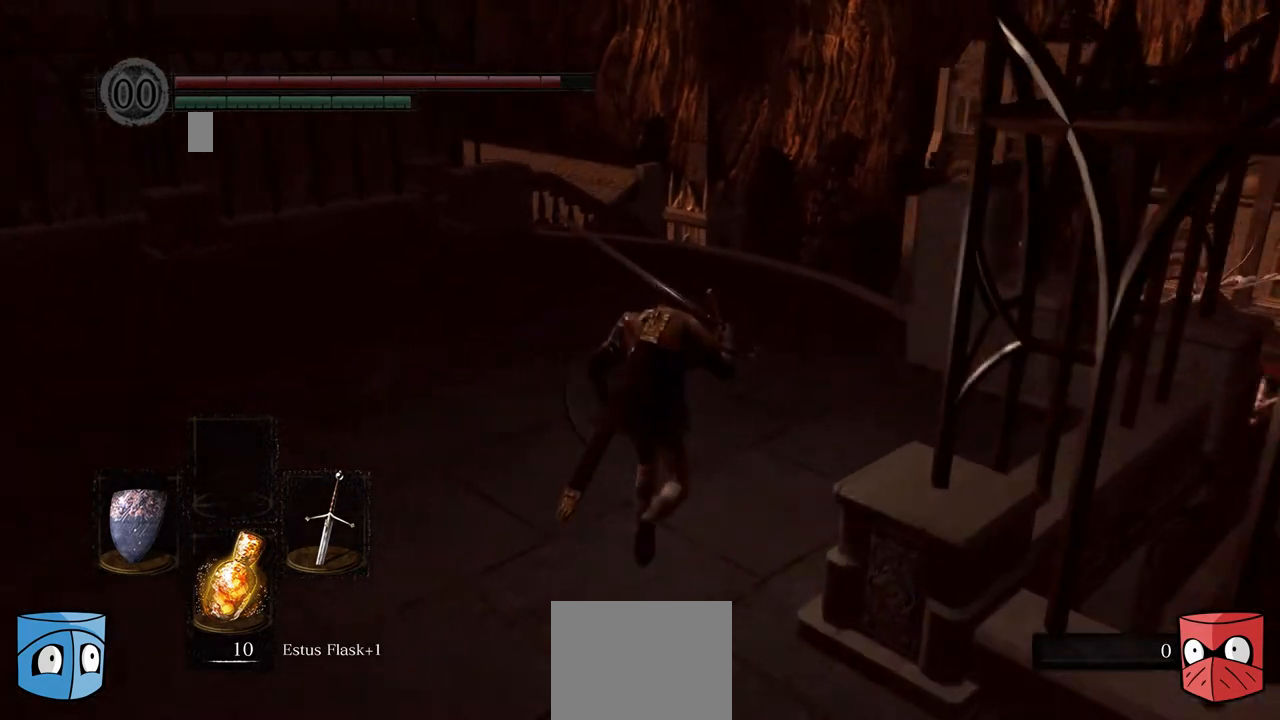
{"dt_ms": 500, "buttons": ["B"], "left_stick": "center", "right_stick": "center", "events": []}
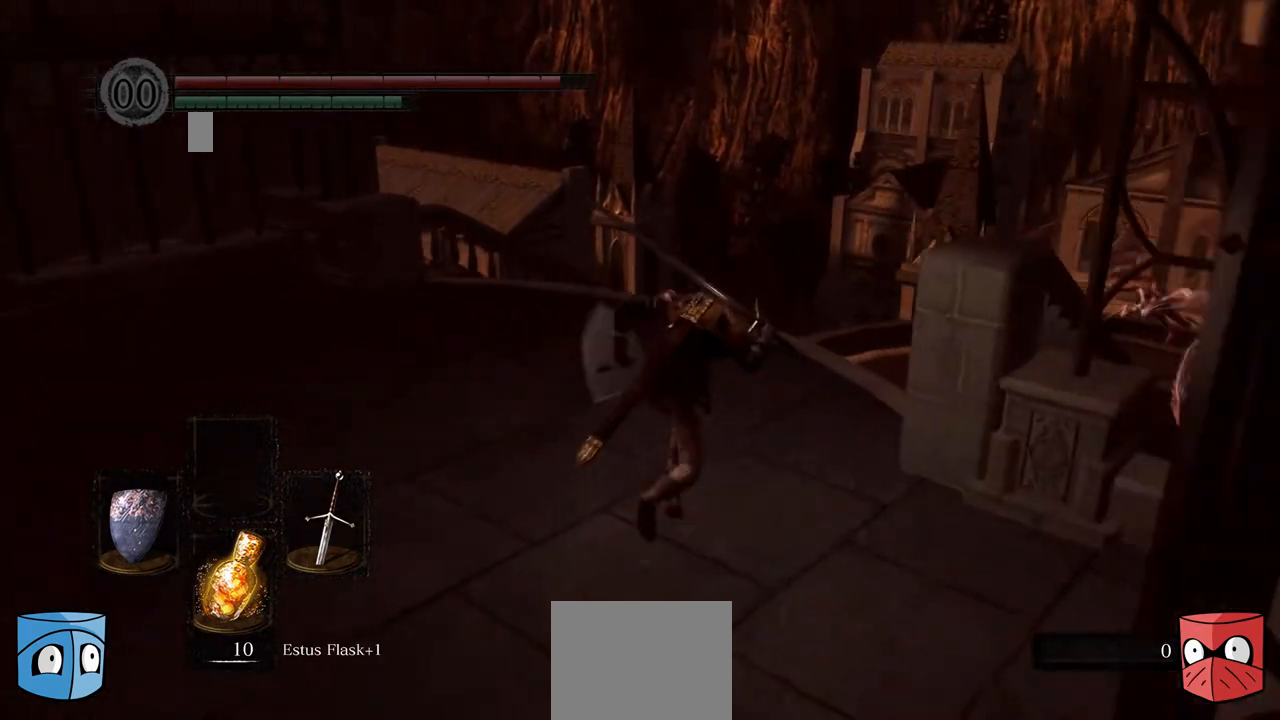
{"dt_ms": 500, "buttons": ["B"], "left_stick": "center", "right_stick": "center", "events": []}
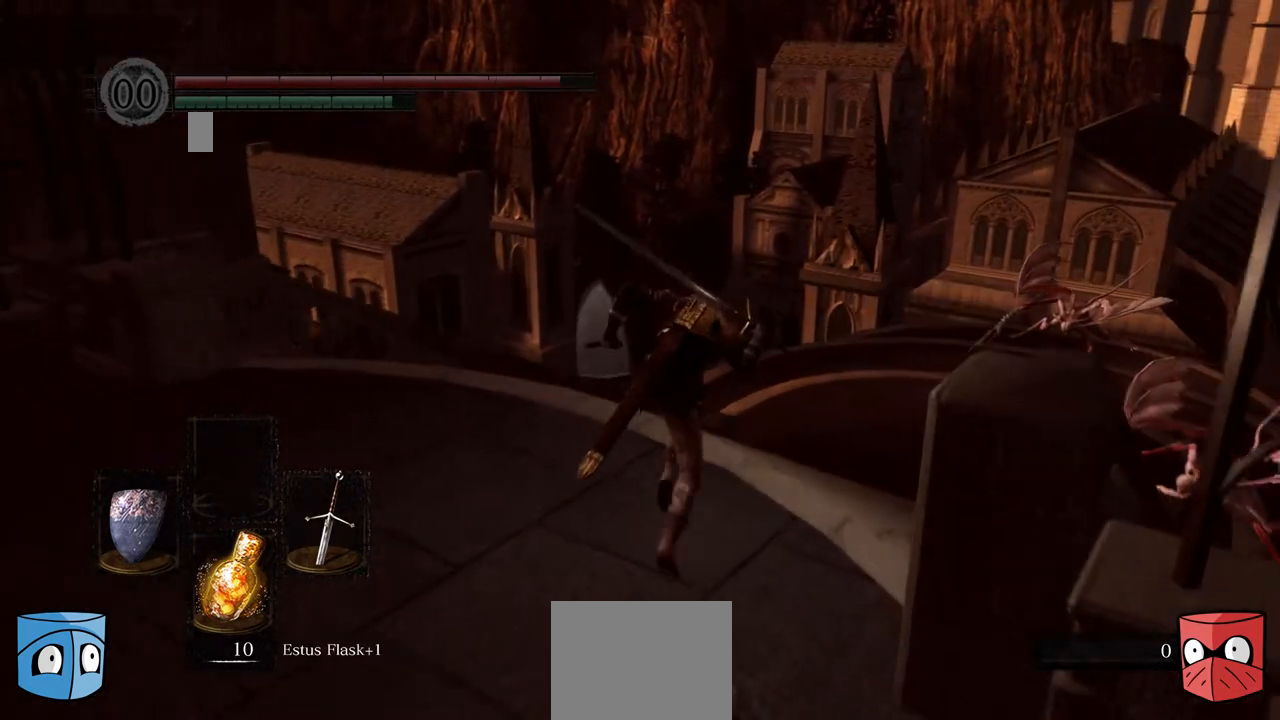
{"dt_ms": 500, "buttons": ["B"], "left_stick": "center", "right_stick": "center", "events": []}
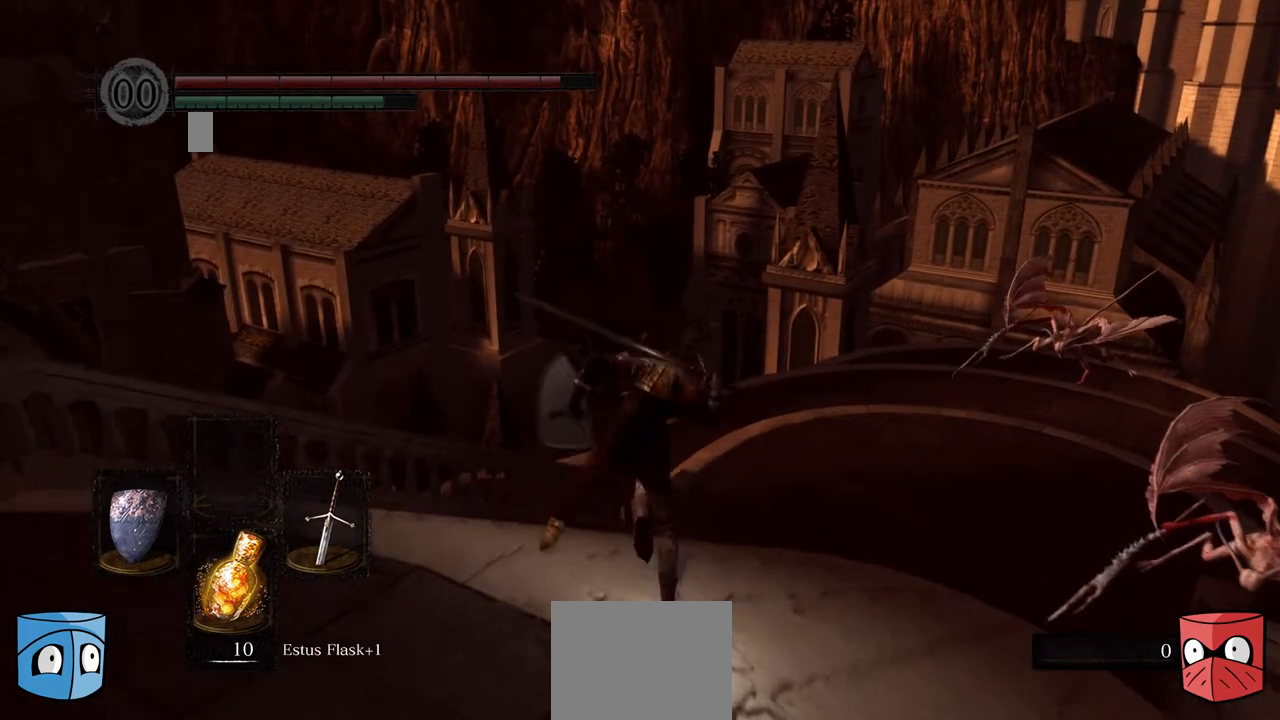
{"dt_ms": 500, "buttons": ["B"], "left_stick": "center", "right_stick": "center", "events": []}
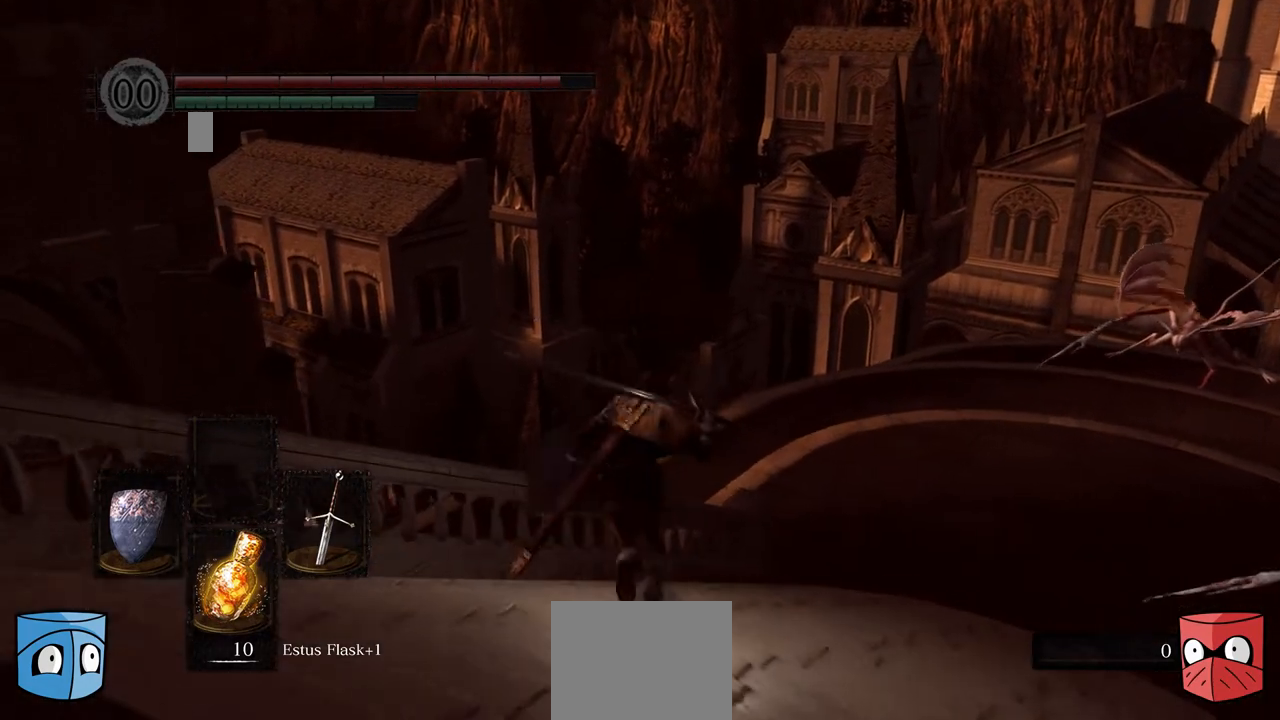
{"dt_ms": 500, "buttons": [], "left_stick": "center", "right_stick": "center", "events": [[100, "B", "up"], [133, "B", "down"], [200, "B", "up"]]}
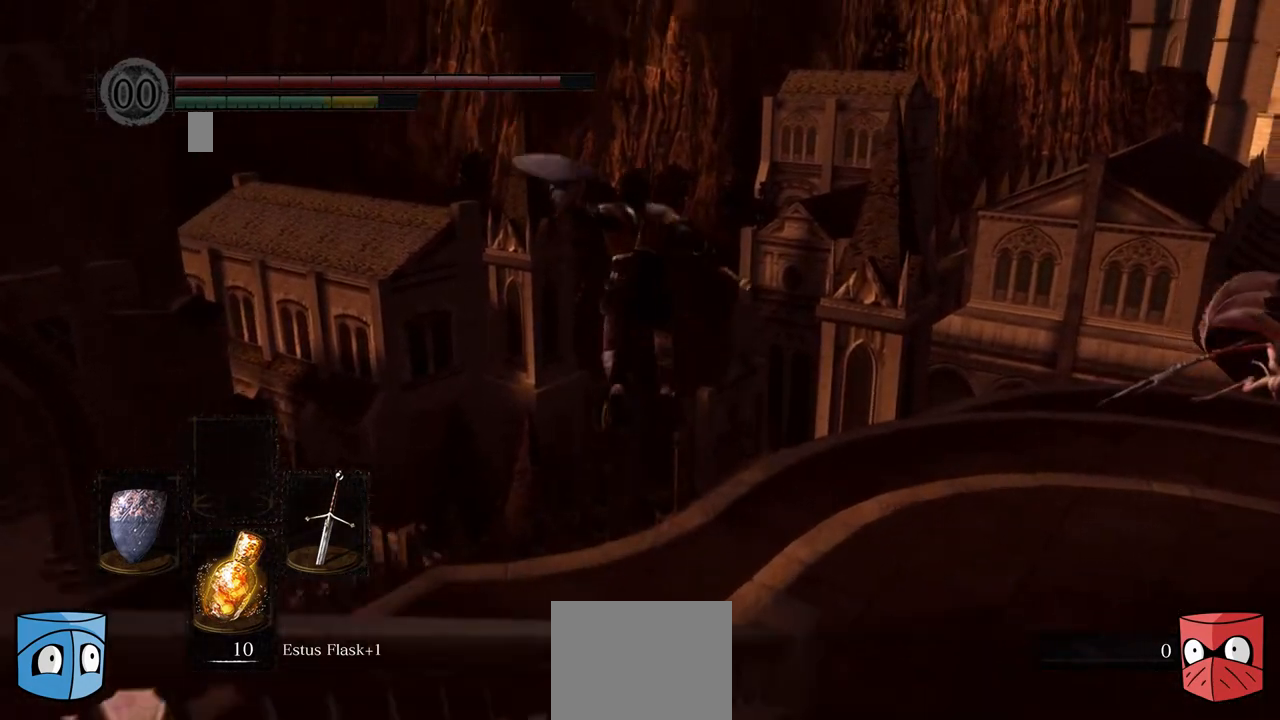
{"dt_ms": 500, "buttons": [], "left_stick": "center", "right_stick": "center", "events": []}
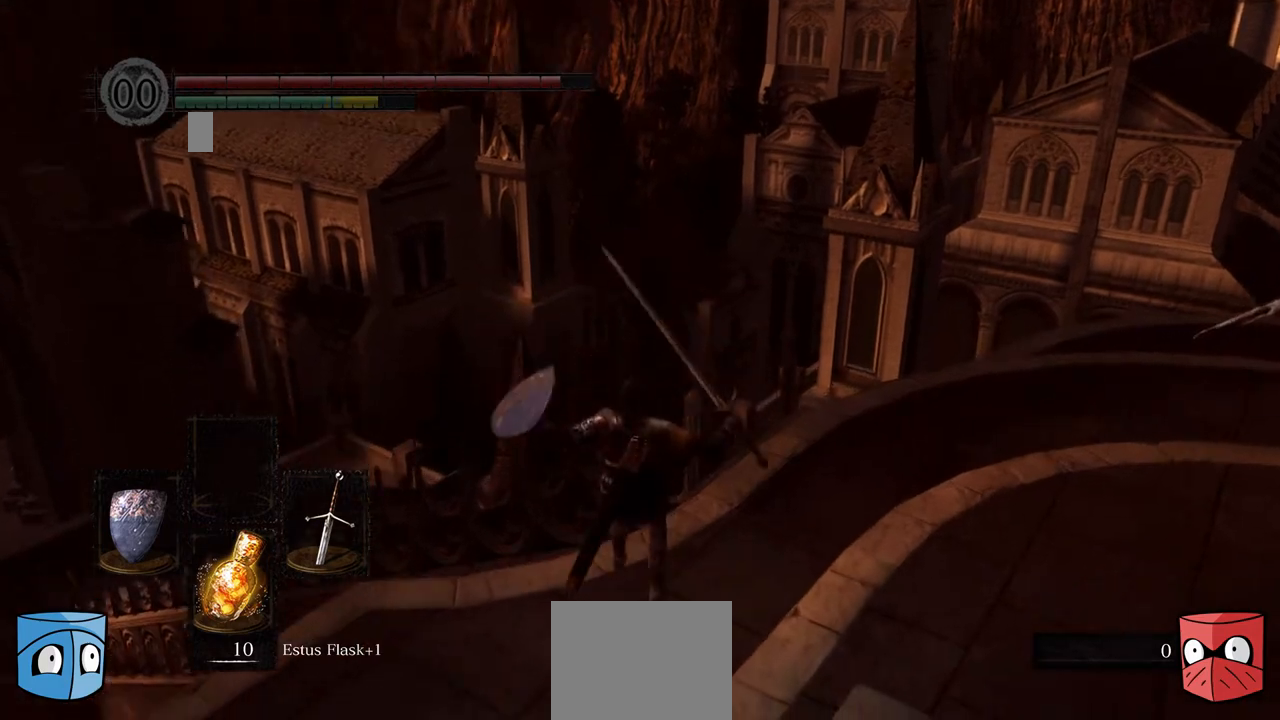
{"dt_ms": 500, "buttons": [], "left_stick": "right", "right_stick": "center", "events": [[33, "left_stick", "right"]]}
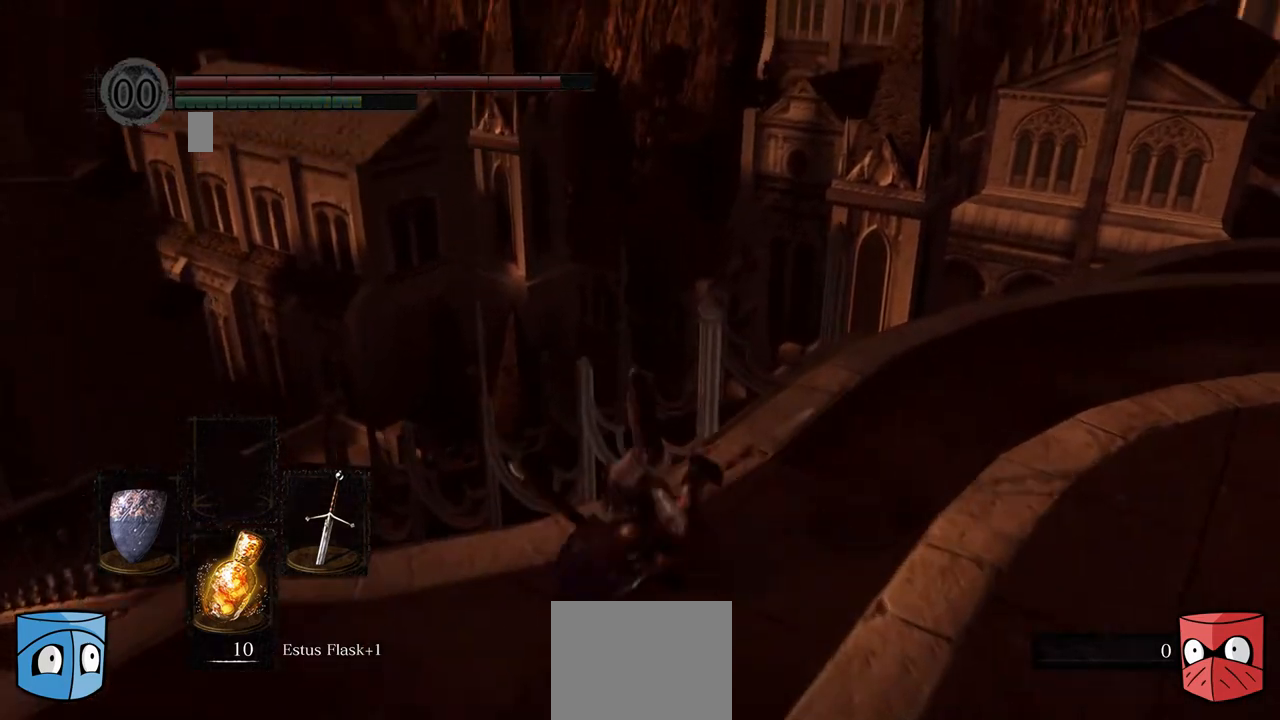
{"dt_ms": 500, "buttons": [], "left_stick": "right", "right_stick": "down-right", "events": [[467, "right_stick", "down-right"]]}
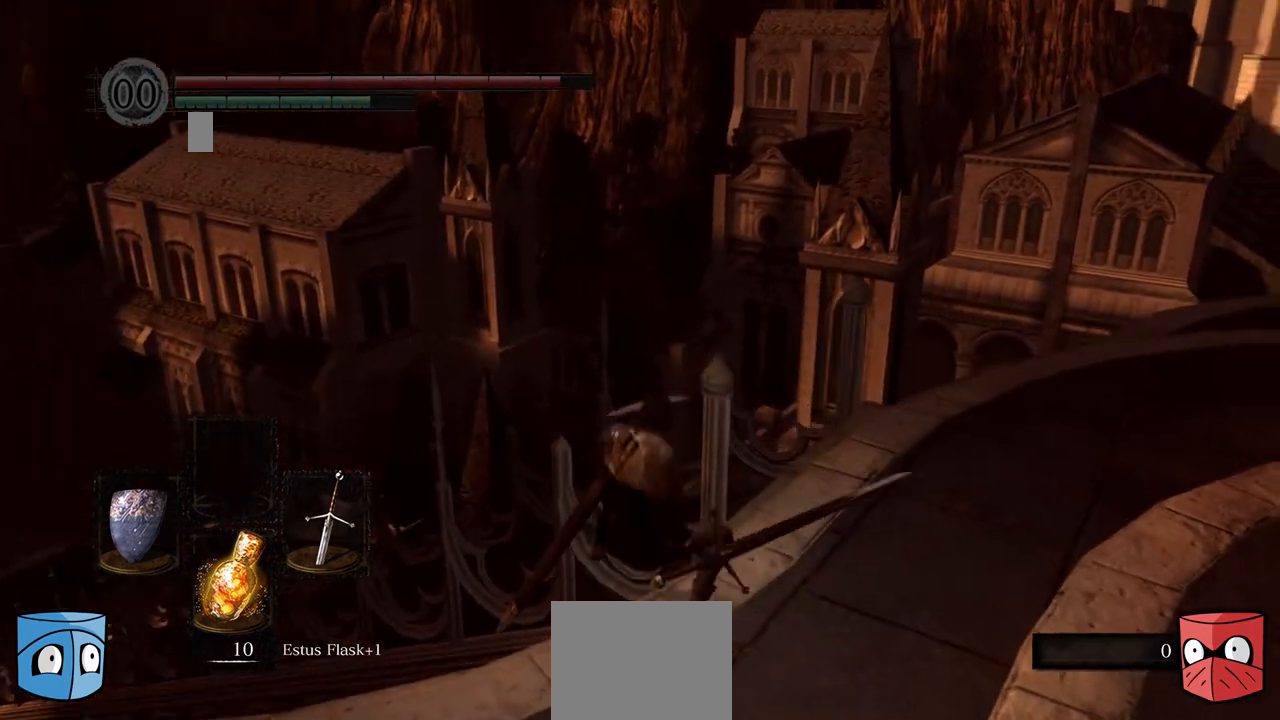
{"dt_ms": 500, "buttons": [], "left_stick": "right", "right_stick": "down-right", "events": []}
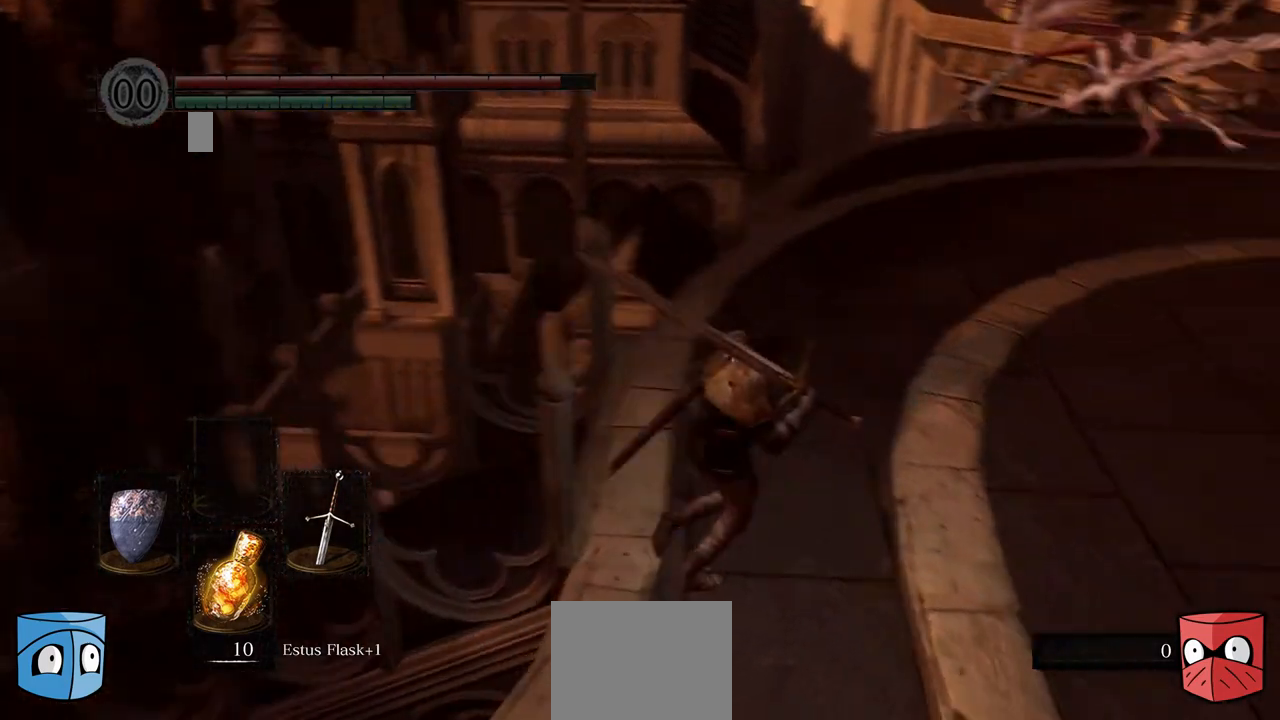
{"dt_ms": 500, "buttons": [], "left_stick": "center", "right_stick": "left", "events": [[100, "right_stick", "center"], [200, "left_stick", "center"], [333, "right_stick", "left"]]}
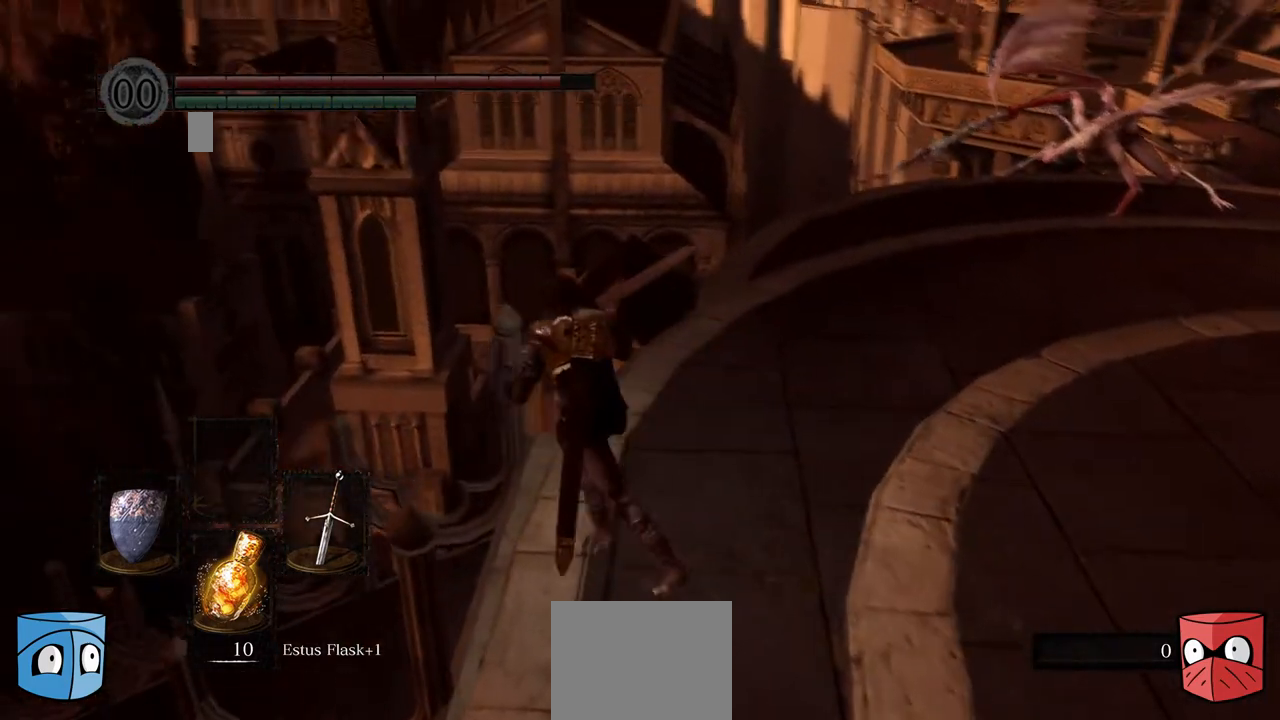
{"dt_ms": 500, "buttons": ["B"], "left_stick": "left", "right_stick": "center", "events": [[67, "left_stick", "left"], [100, "right_stick", "center"], [467, "B", "down"]]}
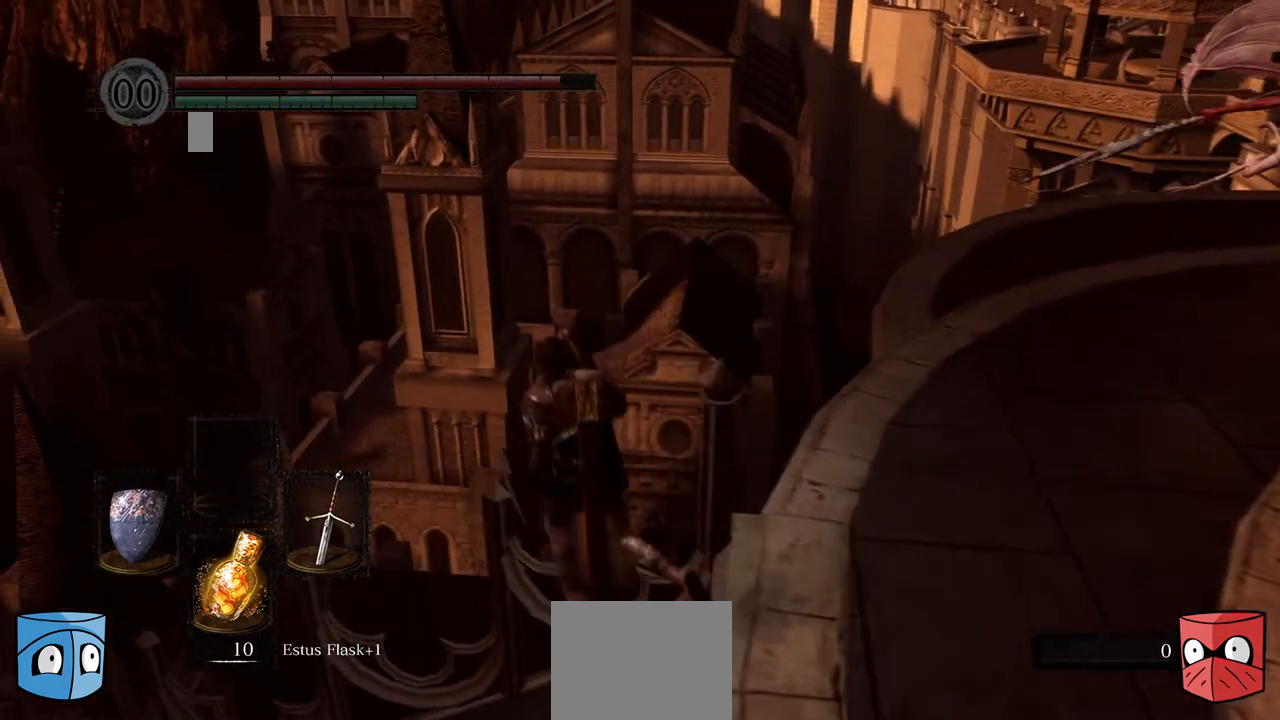
{"dt_ms": 500, "buttons": [], "left_stick": "left", "right_stick": "center", "events": [[33, "B", "up"]]}
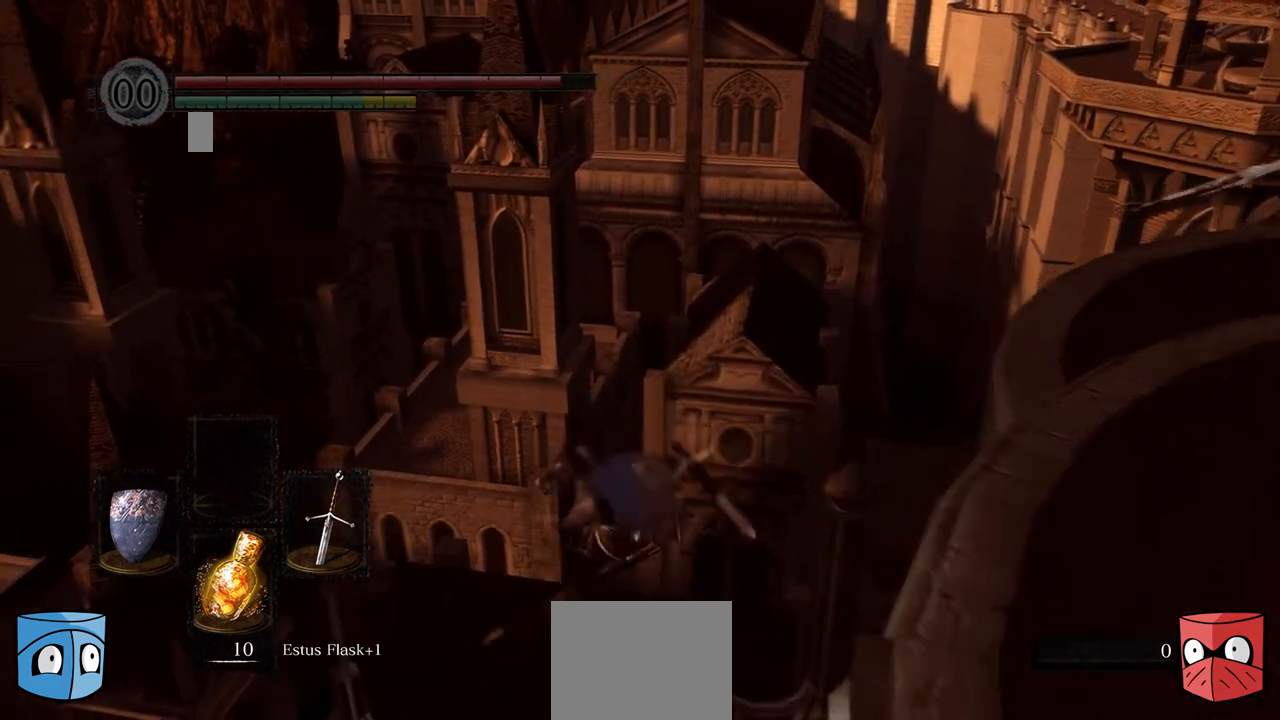
{"dt_ms": 500, "buttons": [], "left_stick": "down", "right_stick": "down-left", "events": [[133, "left_stick", "down-left"], [400, "left_stick", "down"], [400, "right_stick", "down-left"]]}
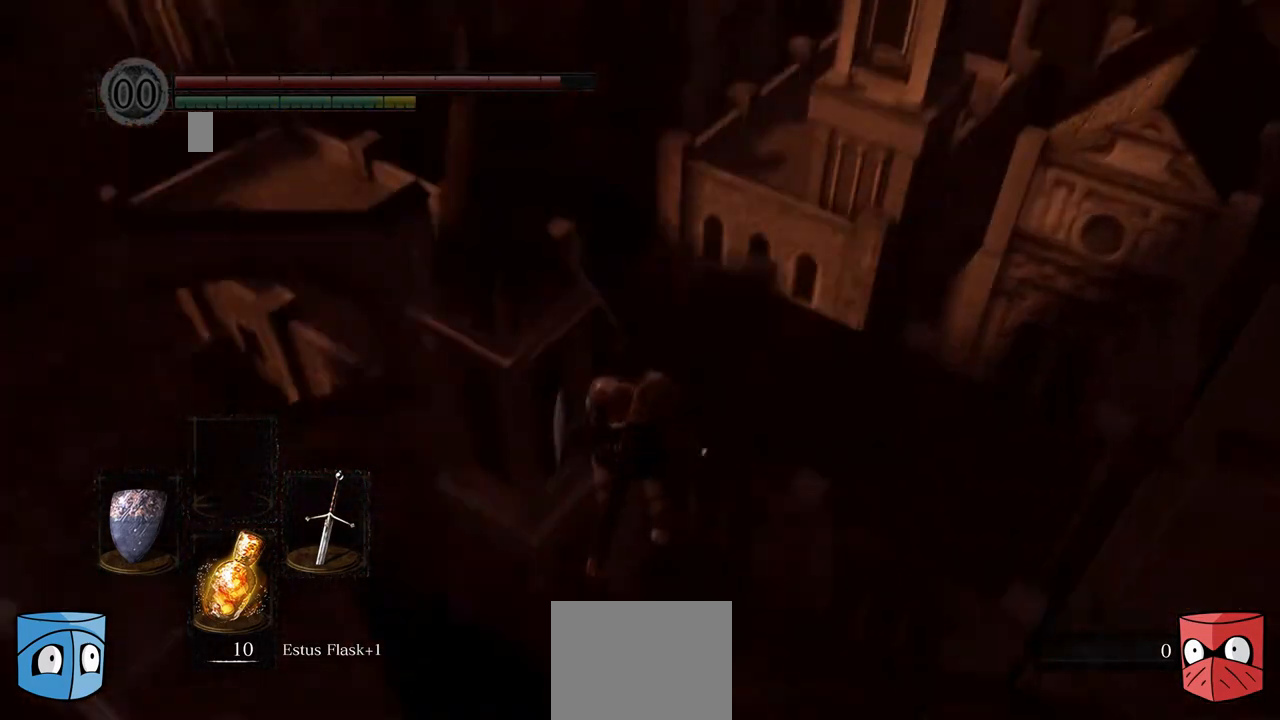
{"dt_ms": 500, "buttons": [], "left_stick": "down", "right_stick": "center", "events": [[467, "right_stick", "center"]]}
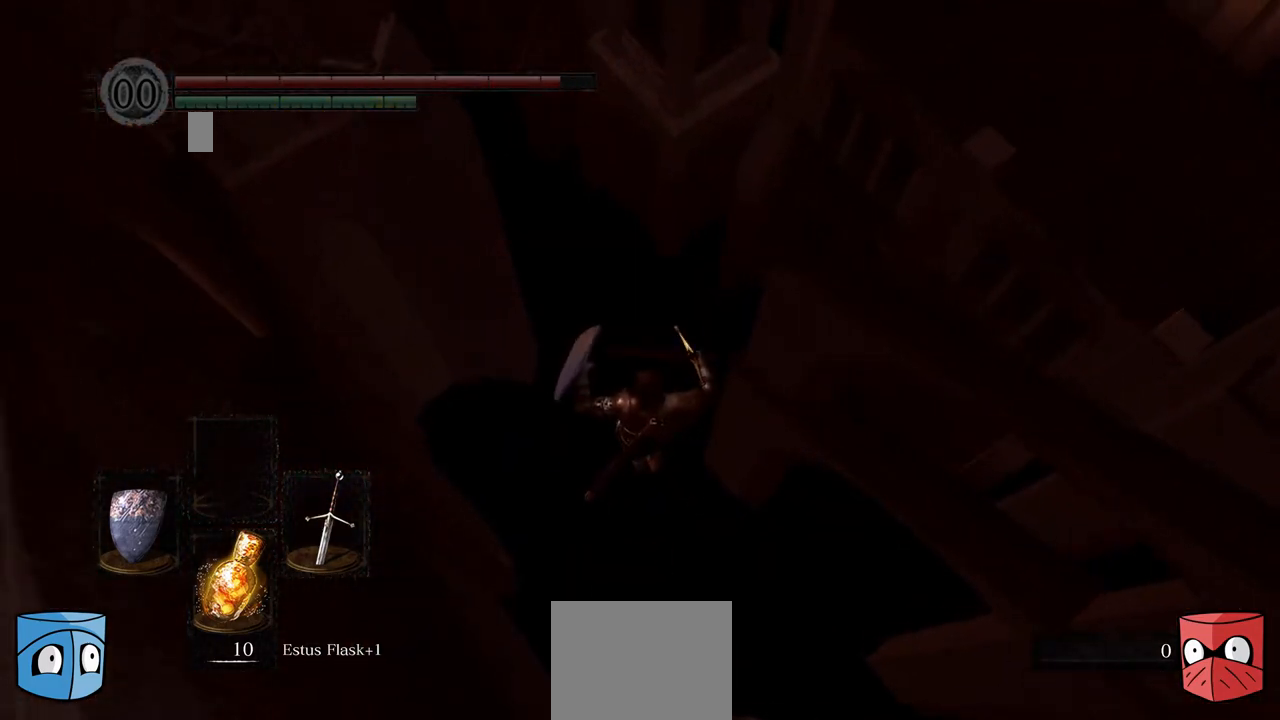
{"dt_ms": 1000, "buttons": [], "left_stick": "center", "right_stick": "center"}
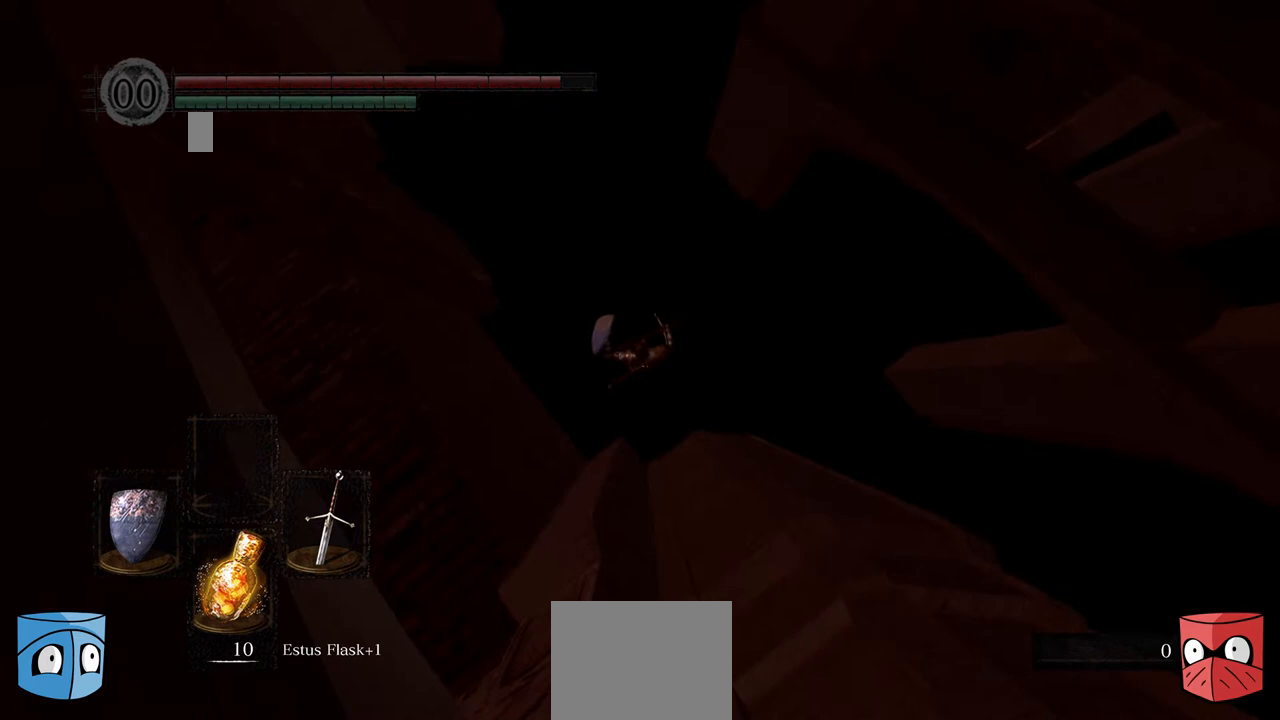
{"dt_ms": 500, "buttons": [], "left_stick": "center", "right_stick": "center", "events": []}
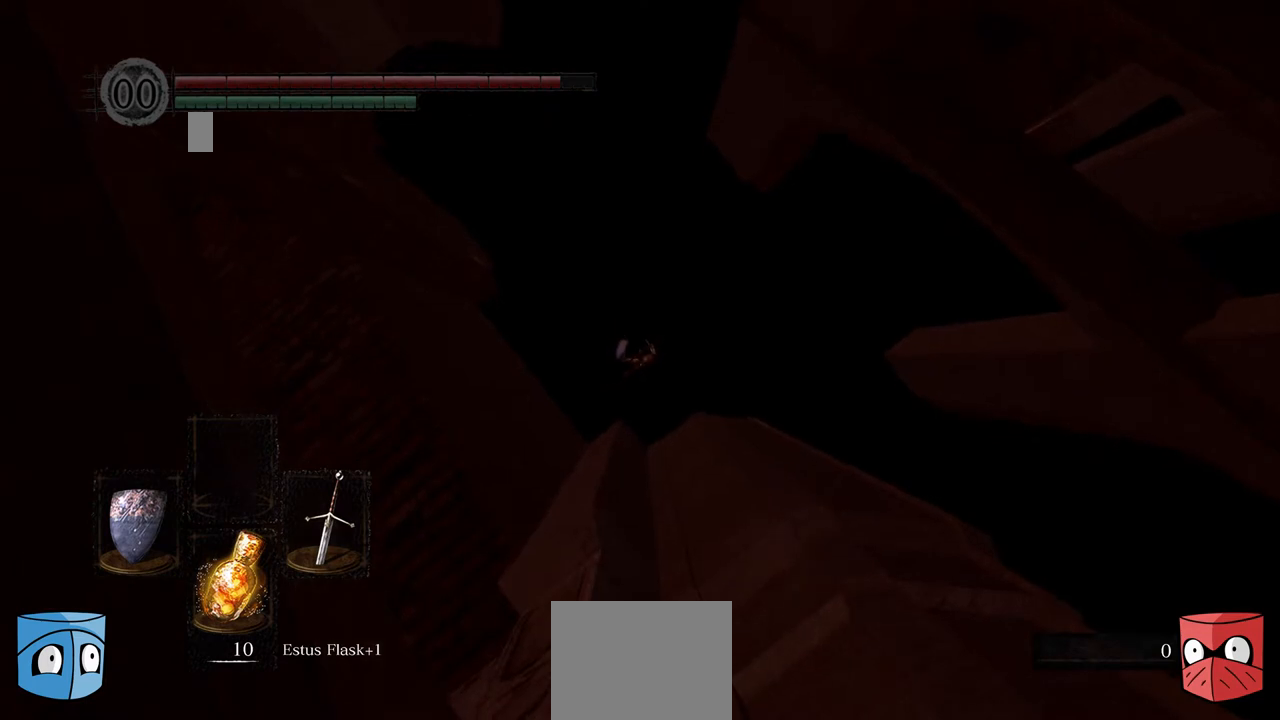
{"dt_ms": 500, "buttons": [], "left_stick": "center", "right_stick": "center", "events": []}
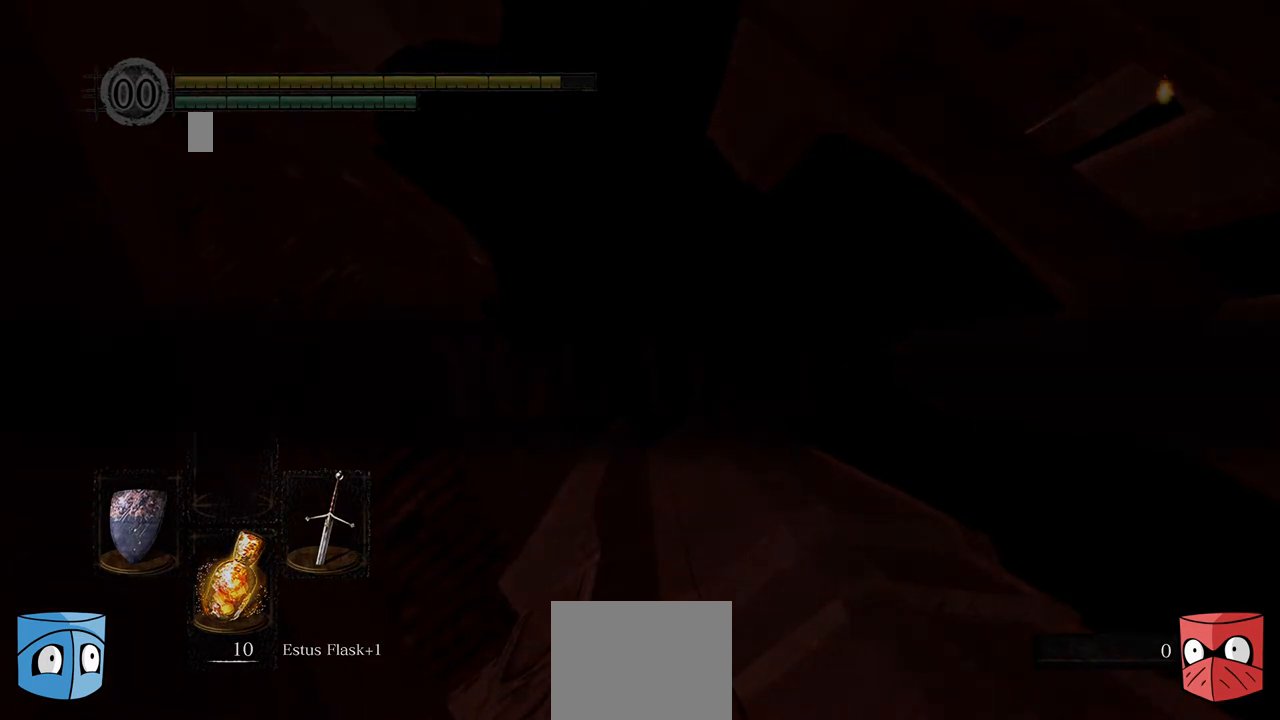
{"dt_ms": 500, "buttons": [], "left_stick": "center", "right_stick": "left", "events": [[333, "right_stick", "left"]]}
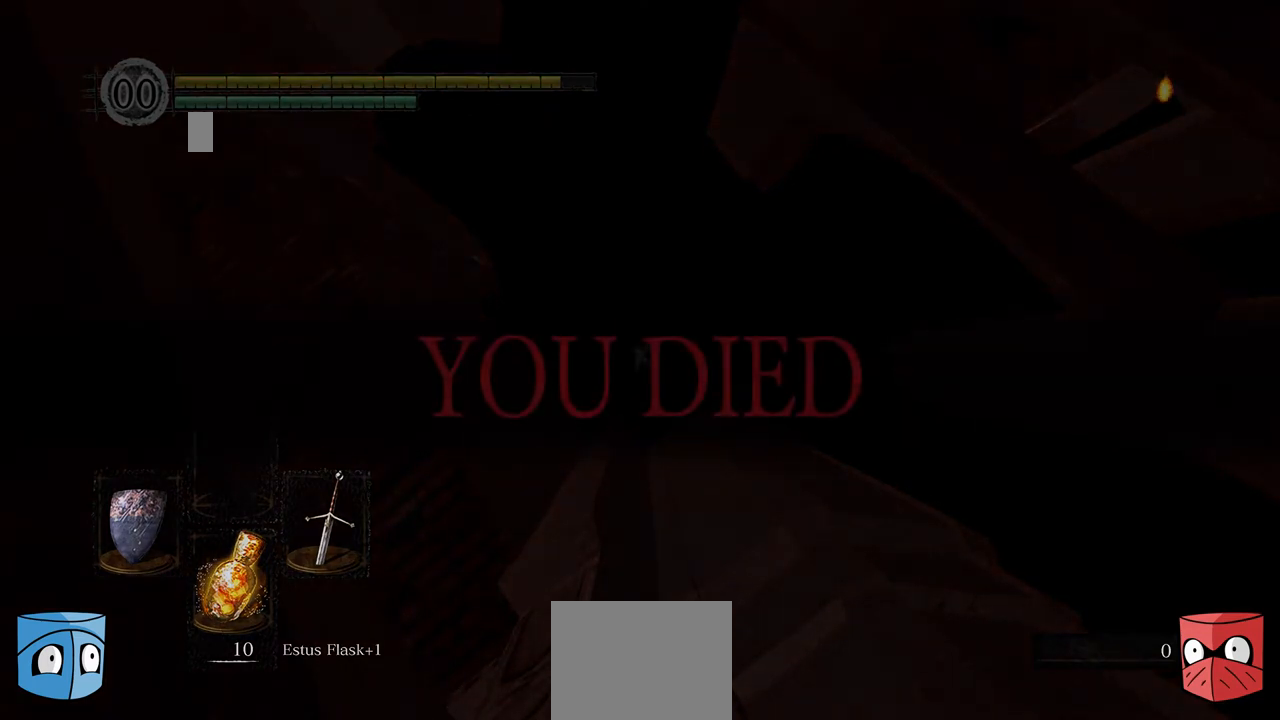
{"dt_ms": 500, "buttons": [], "left_stick": "center", "right_stick": "center", "events": [[300, "right_stick", "center"]]}